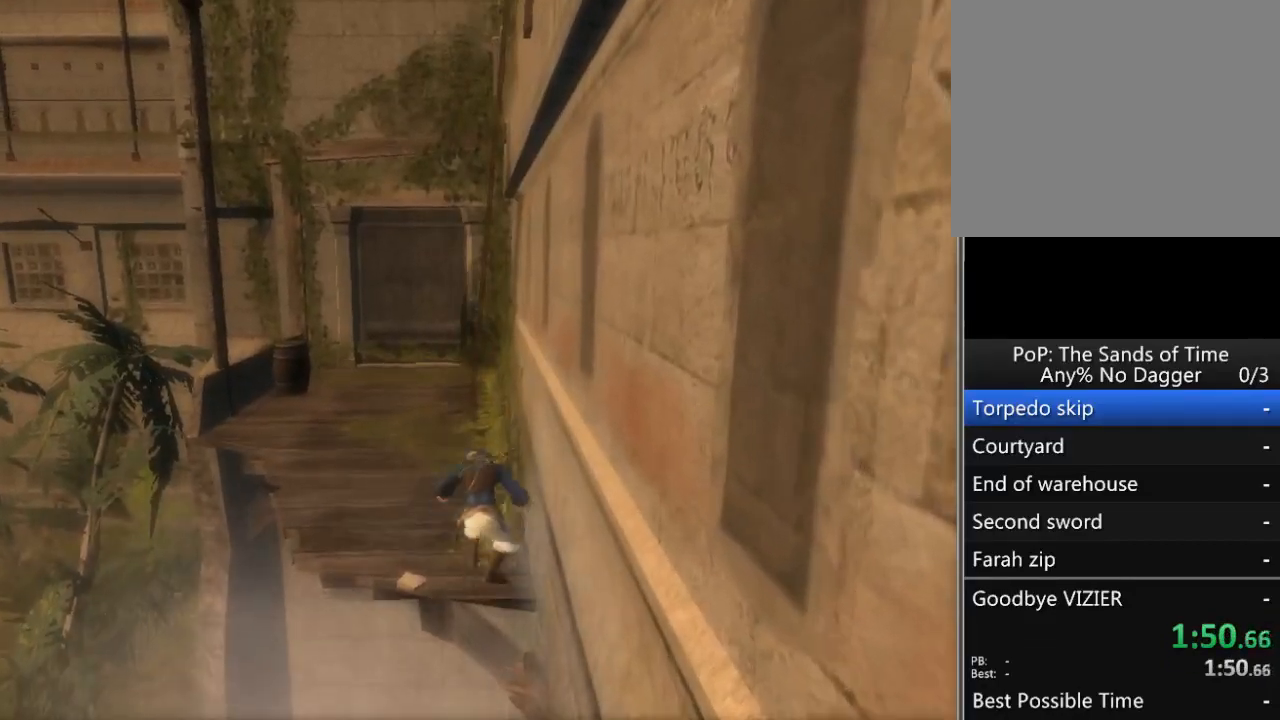
Gameplay with a controller (Xbox layout); each line is a JSON object with the inputs held at the frame after it. "events" lists button and stick changes between this image and that frame as [ms after this image, input, new state], when the widget could be followed in between. Not read: L2 L3 R2 R3.
{"buttons": ["R1"], "left_stick": "center", "right_stick": "center", "events": [[83, "left_stick", "center"]]}
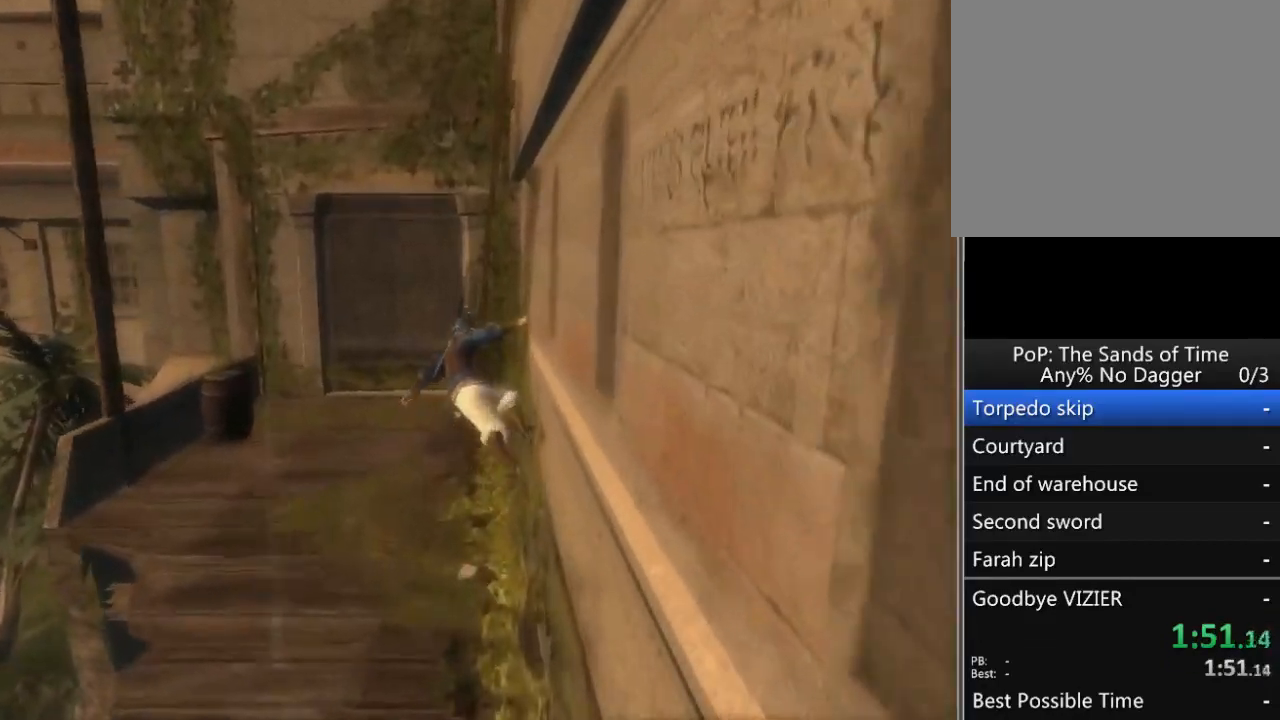
{"buttons": ["R1"], "left_stick": "up", "right_stick": "down-right", "events": [[400, "left_stick", "up"], [417, "right_stick", "down-right"]]}
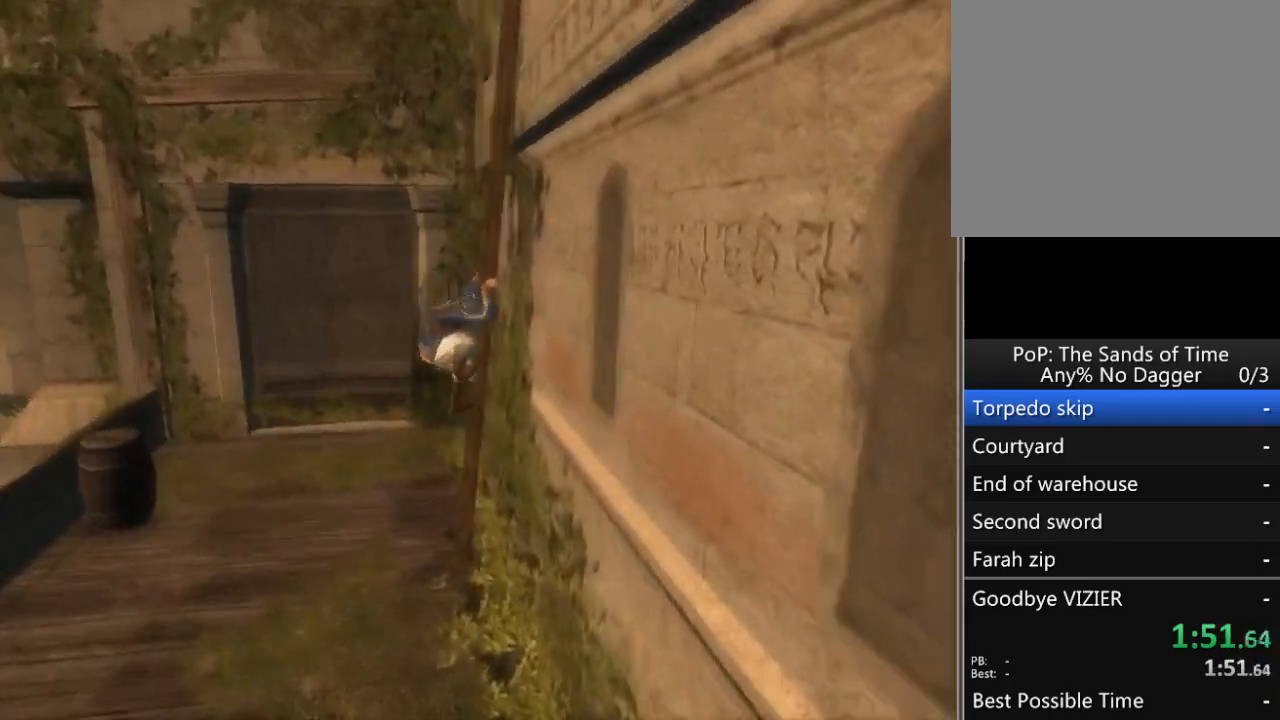
{"buttons": ["R1"], "left_stick": "up", "right_stick": "down-right", "events": []}
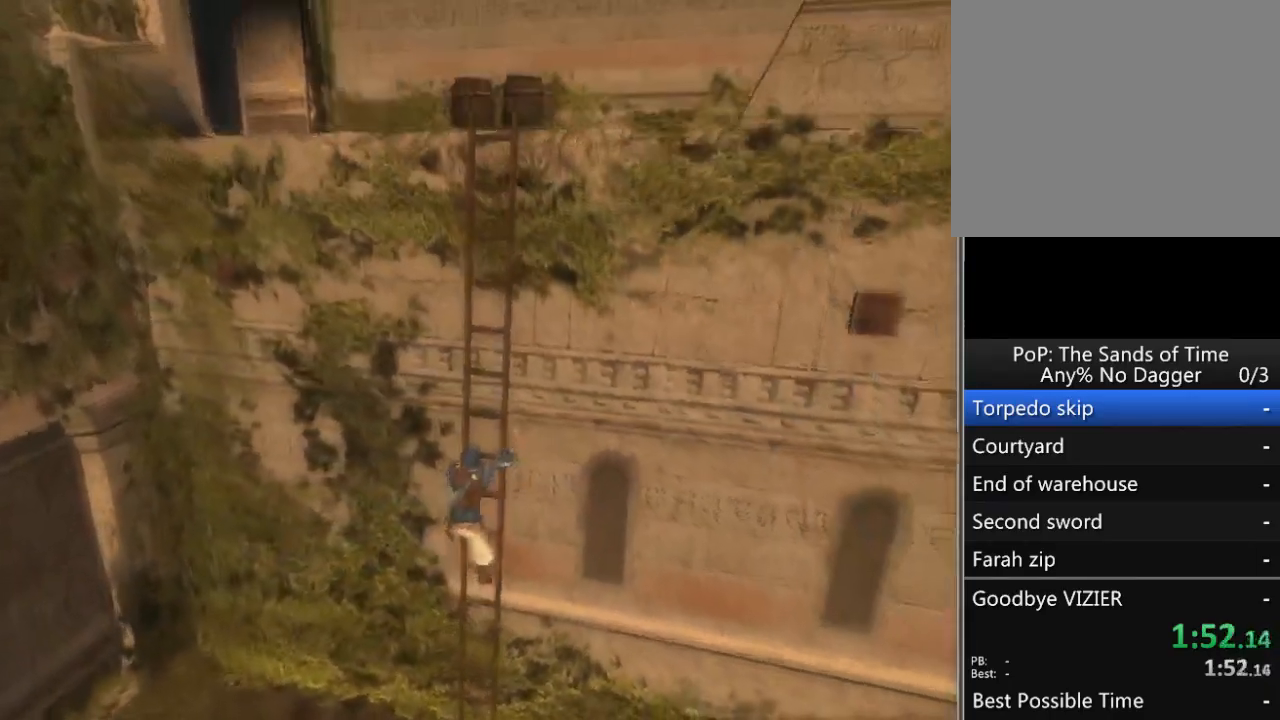
{"buttons": [], "left_stick": "up", "right_stick": "center", "events": [[183, "R1", "up"], [317, "right_stick", "center"]]}
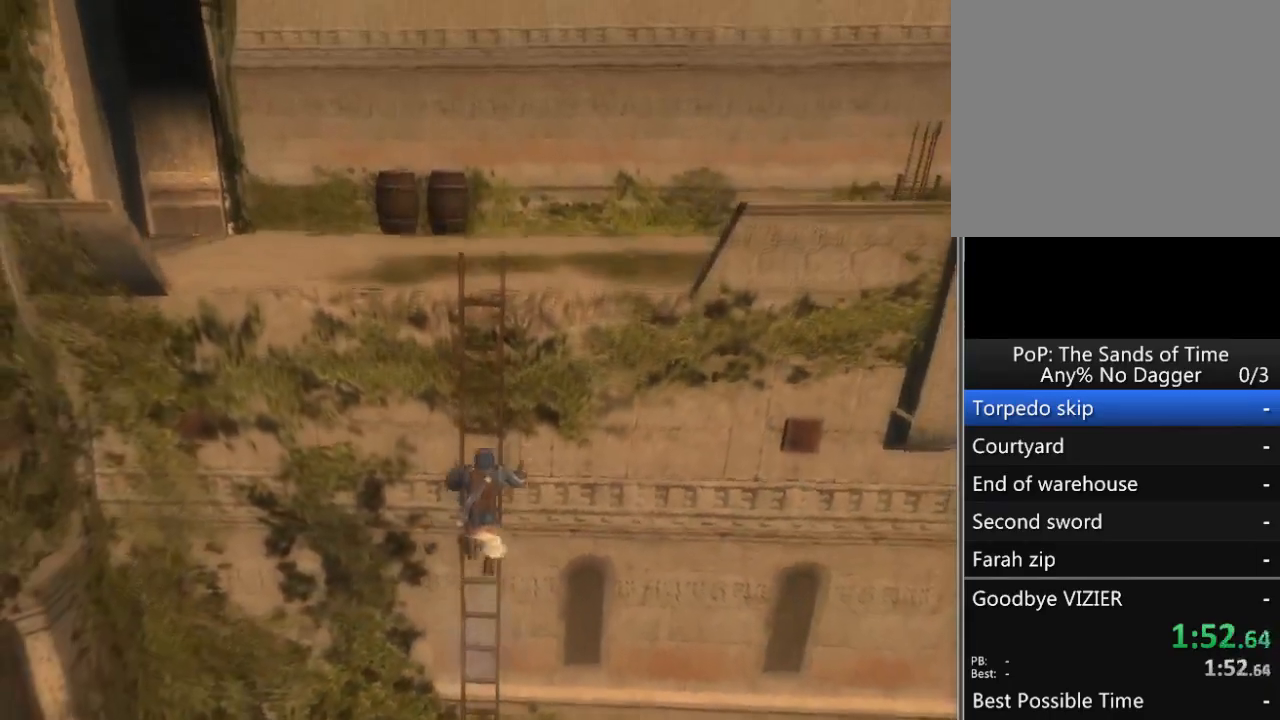
{"buttons": [], "left_stick": "up", "right_stick": "center", "events": []}
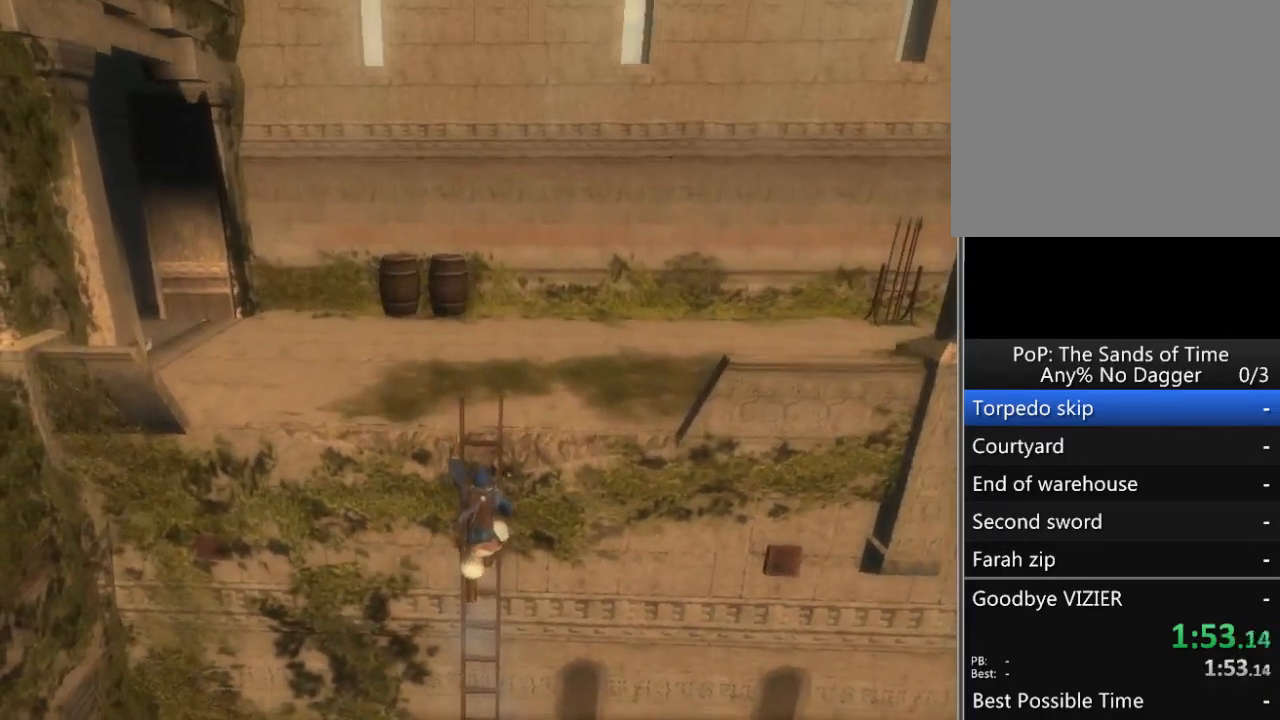
{"buttons": [], "left_stick": "up", "right_stick": "left", "events": [[233, "right_stick", "left"]]}
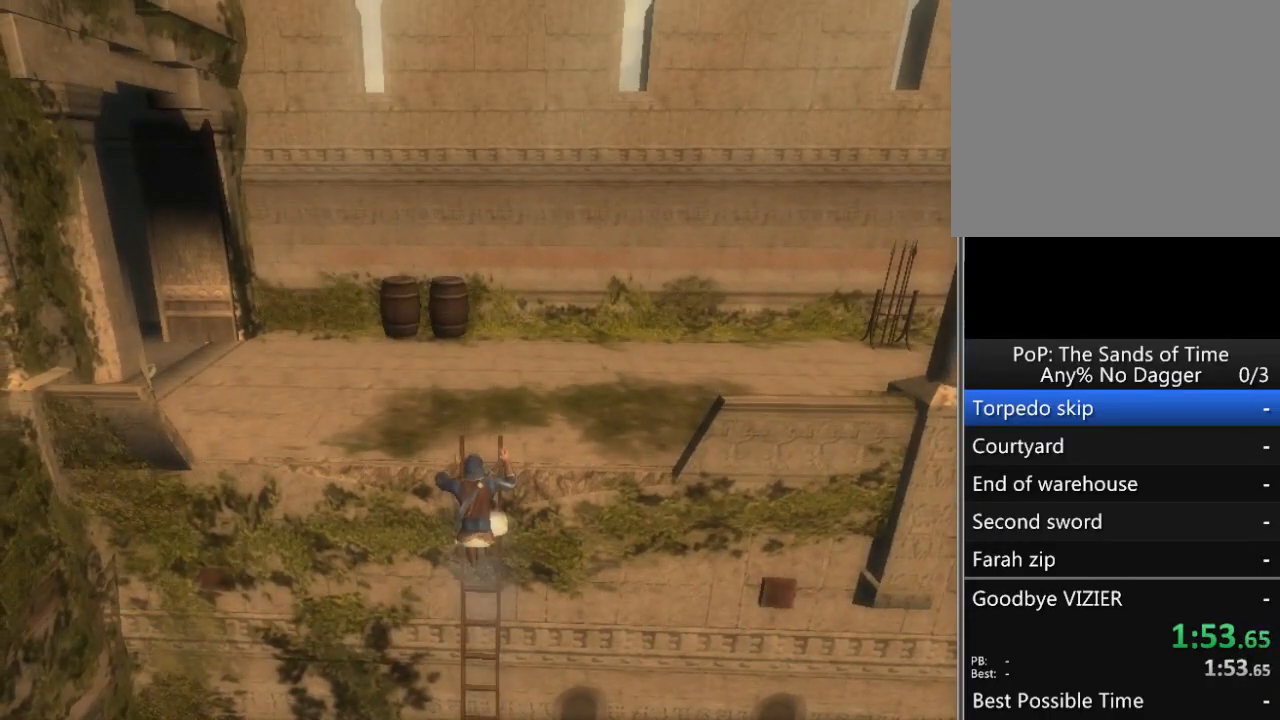
{"buttons": [], "left_stick": "up-left", "right_stick": "left", "events": [[300, "left_stick", "up-left"]]}
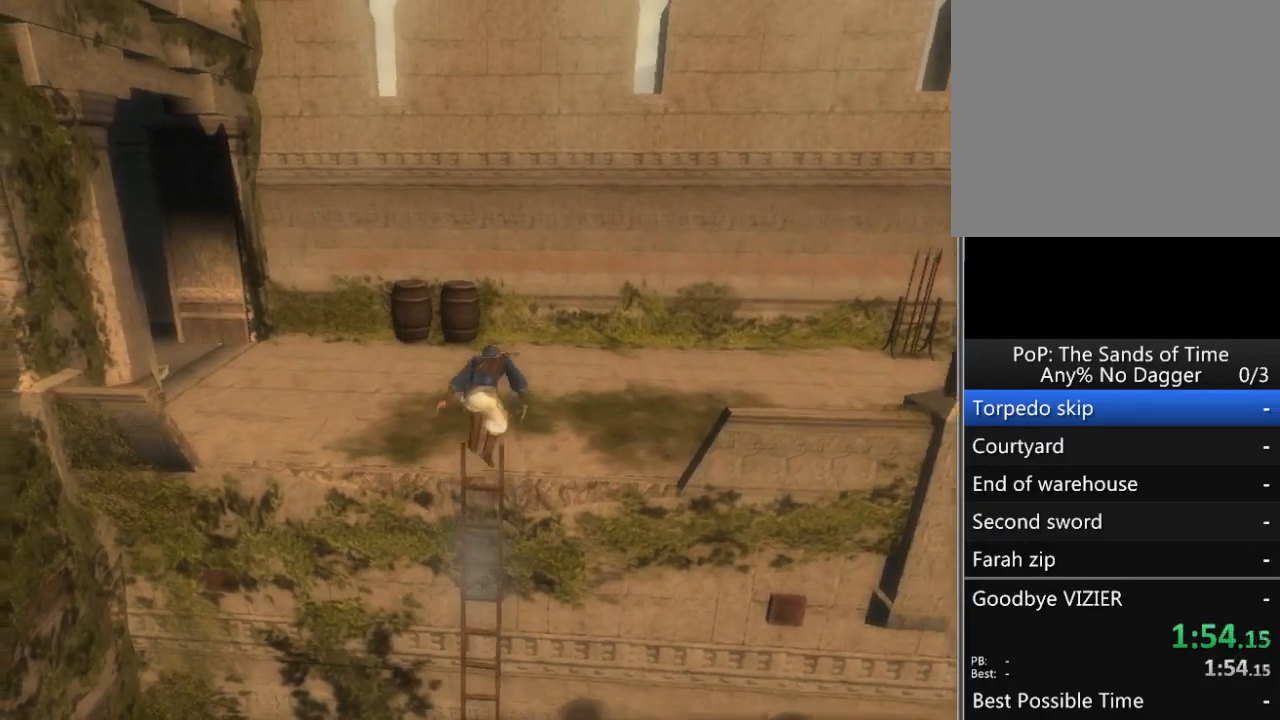
{"buttons": ["A"], "left_stick": "up-left", "right_stick": "center", "events": [[383, "right_stick", "center"], [483, "A", "down"]]}
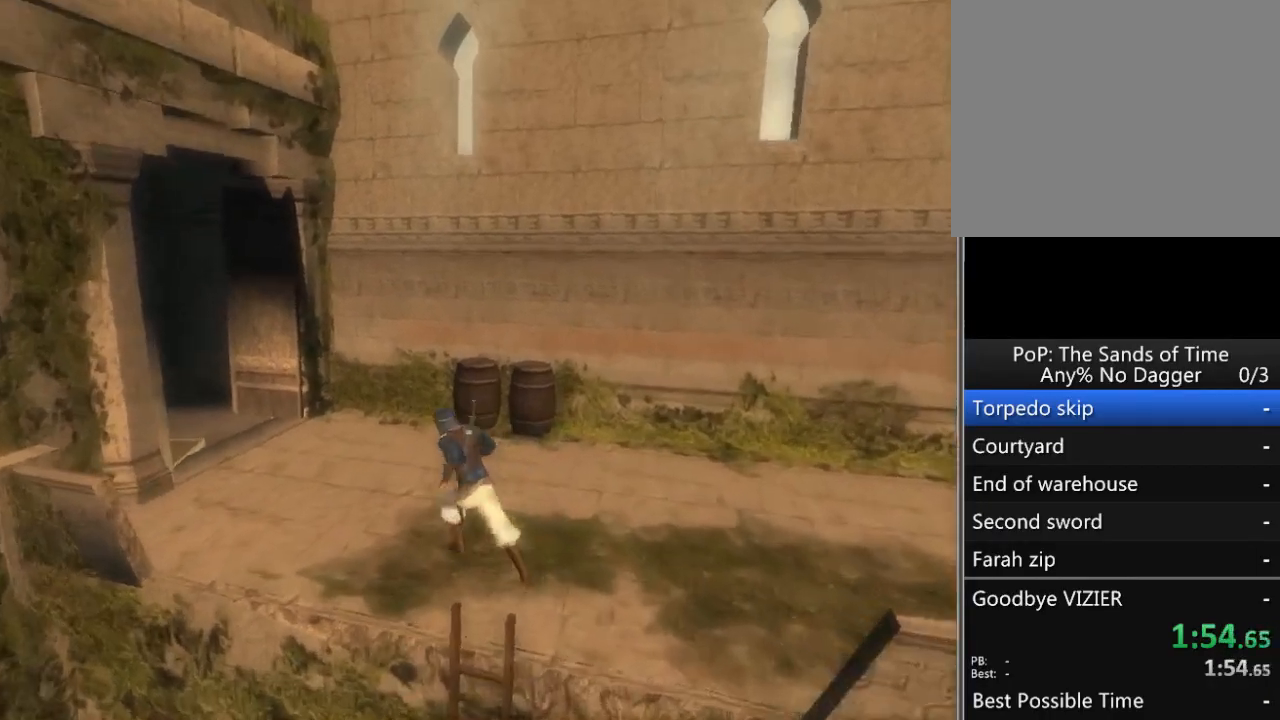
{"buttons": [], "left_stick": "up-left", "right_stick": "center", "events": [[50, "A", "up"], [133, "A", "down"], [200, "A", "up"], [283, "A", "down"], [367, "A", "up"], [417, "A", "down"], [500, "A", "up"]]}
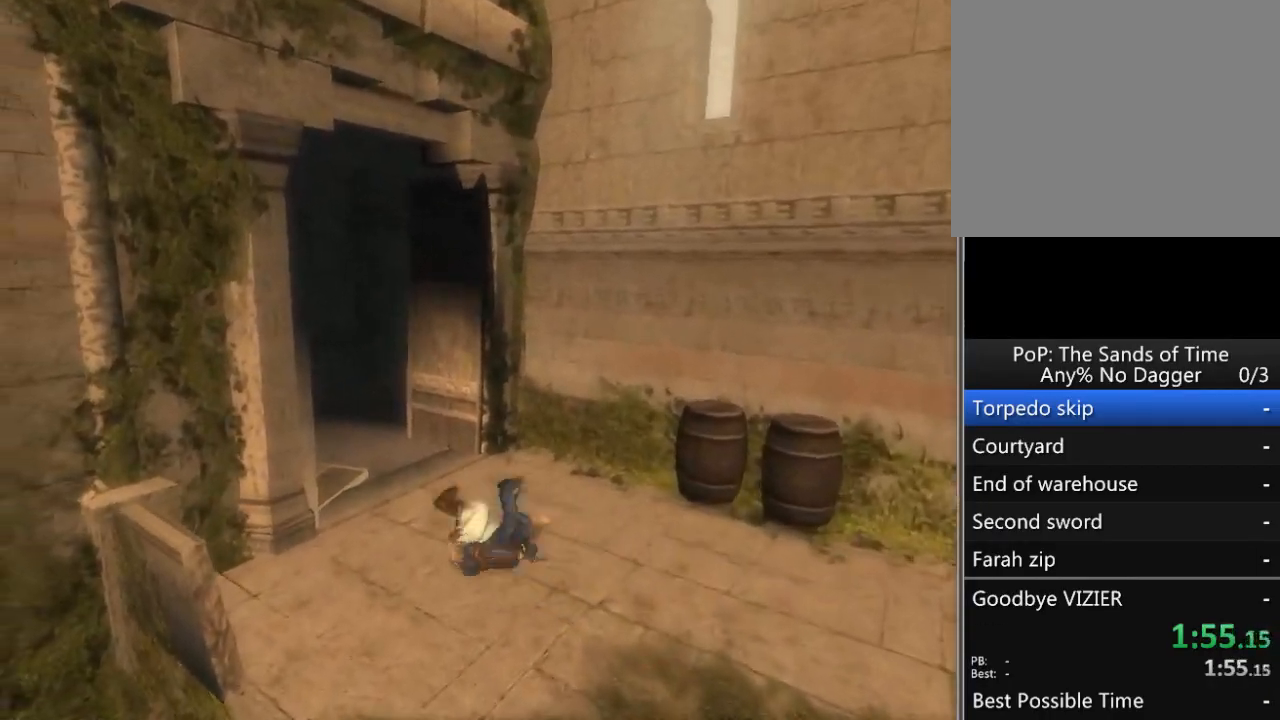
{"buttons": ["A"], "left_stick": "up-left", "right_stick": "center", "events": [[67, "A", "down"], [150, "A", "up"], [200, "A", "down"], [267, "A", "up"], [333, "A", "down"], [417, "A", "up"], [483, "A", "down"]]}
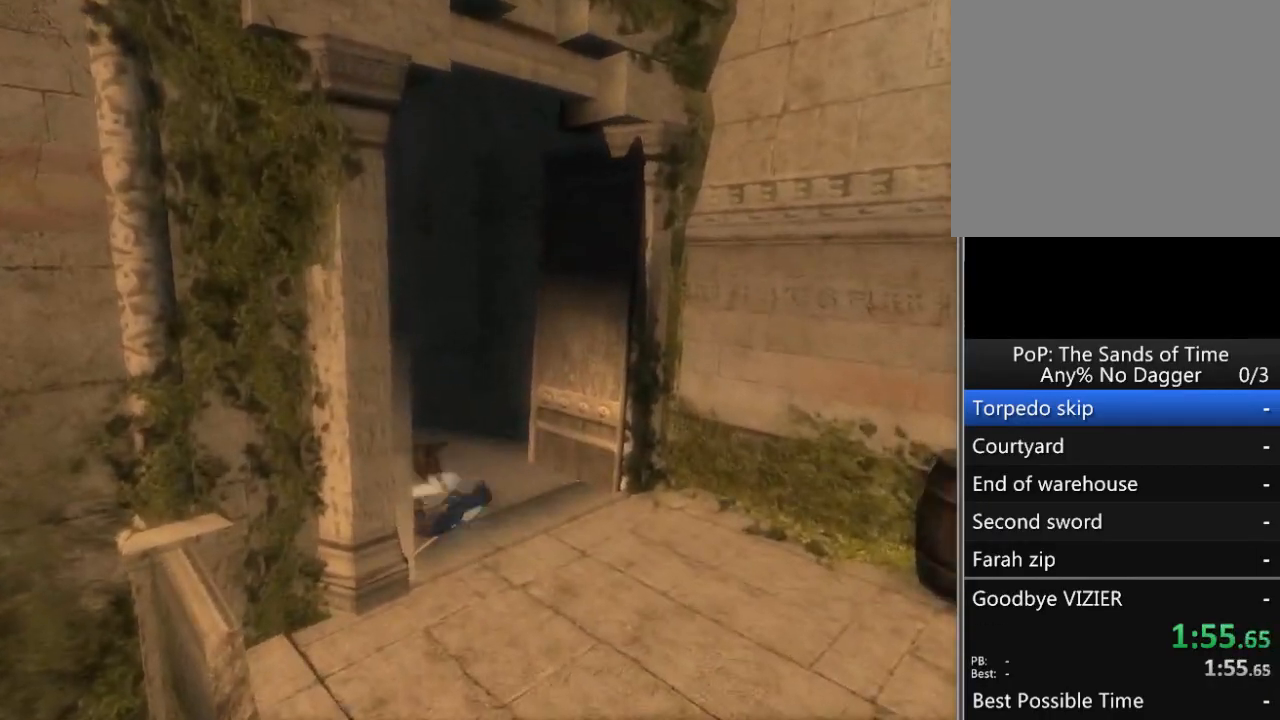
{"buttons": [], "left_stick": "up-left", "right_stick": "center", "events": [[50, "A", "up"], [150, "A", "down"], [217, "A", "up"], [317, "A", "down"], [367, "A", "up"], [433, "A", "down"], [483, "A", "up"]]}
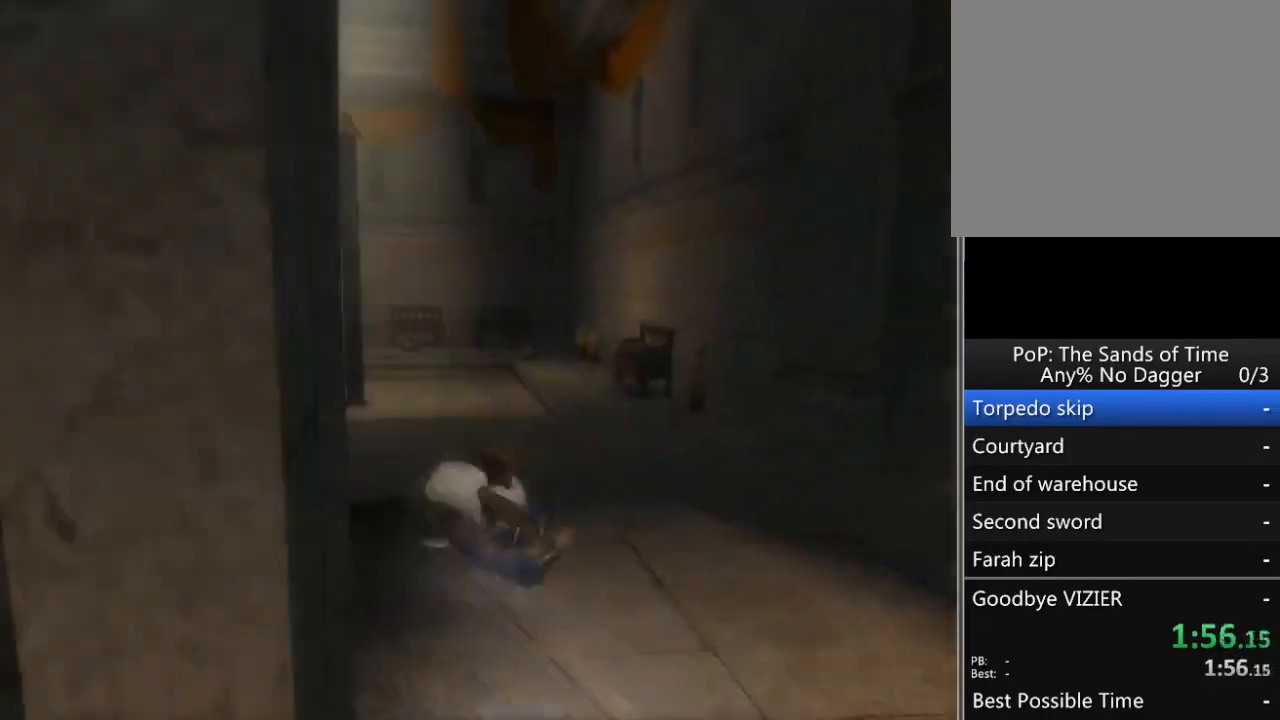
{"buttons": [], "left_stick": "up-left", "right_stick": "center", "events": [[100, "A", "down"], [133, "A", "up"], [217, "A", "down"], [317, "A", "up"], [367, "A", "down"], [450, "A", "up"]]}
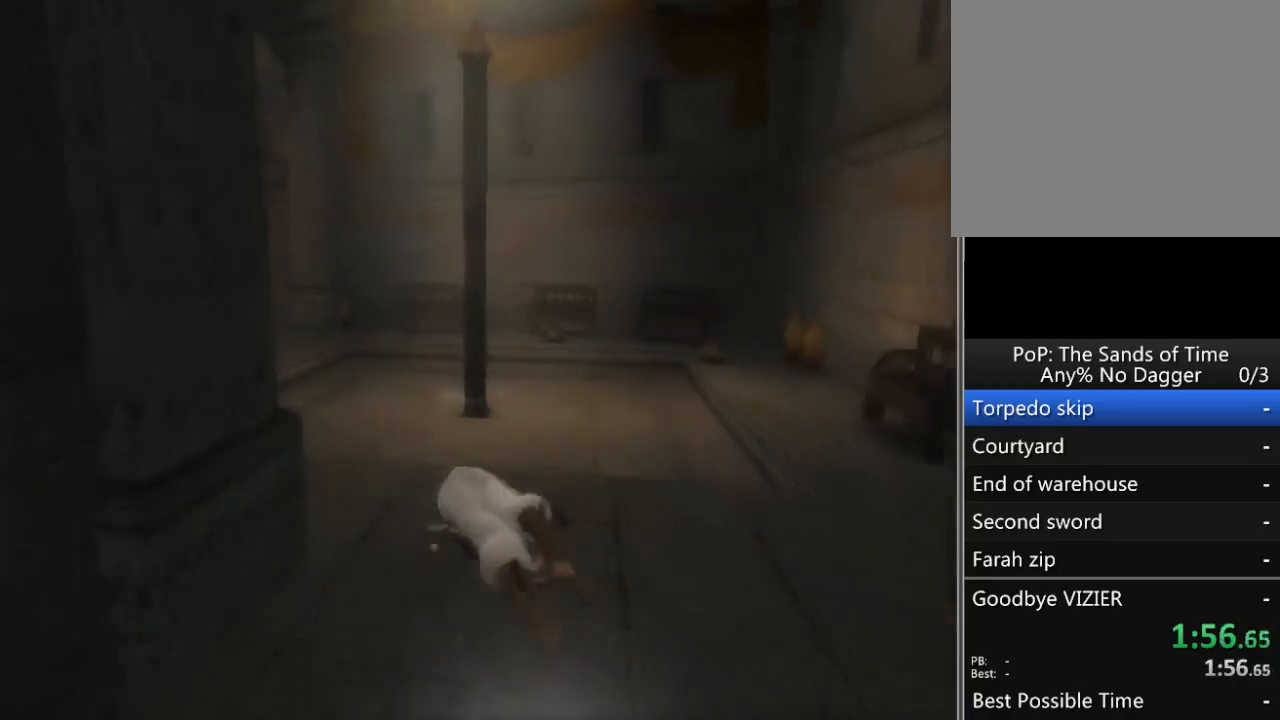
{"buttons": ["A"], "left_stick": "up-left", "right_stick": "center", "events": [[17, "A", "down"], [83, "A", "up"], [183, "A", "down"], [250, "A", "up"], [317, "A", "down"], [383, "A", "up"], [483, "A", "down"]]}
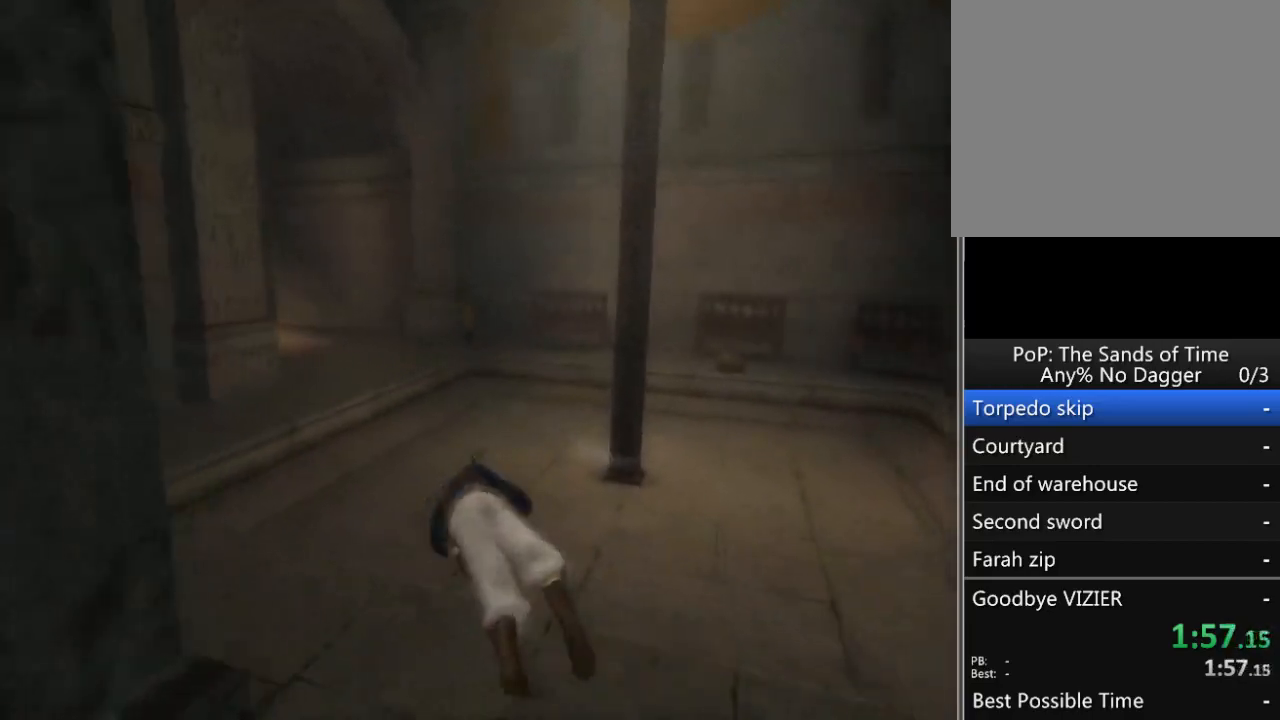
{"buttons": ["A"], "left_stick": "up-left", "right_stick": "center", "events": [[50, "A", "up"], [133, "A", "down"], [200, "A", "up"], [300, "A", "down"], [350, "A", "up"], [417, "A", "down"]]}
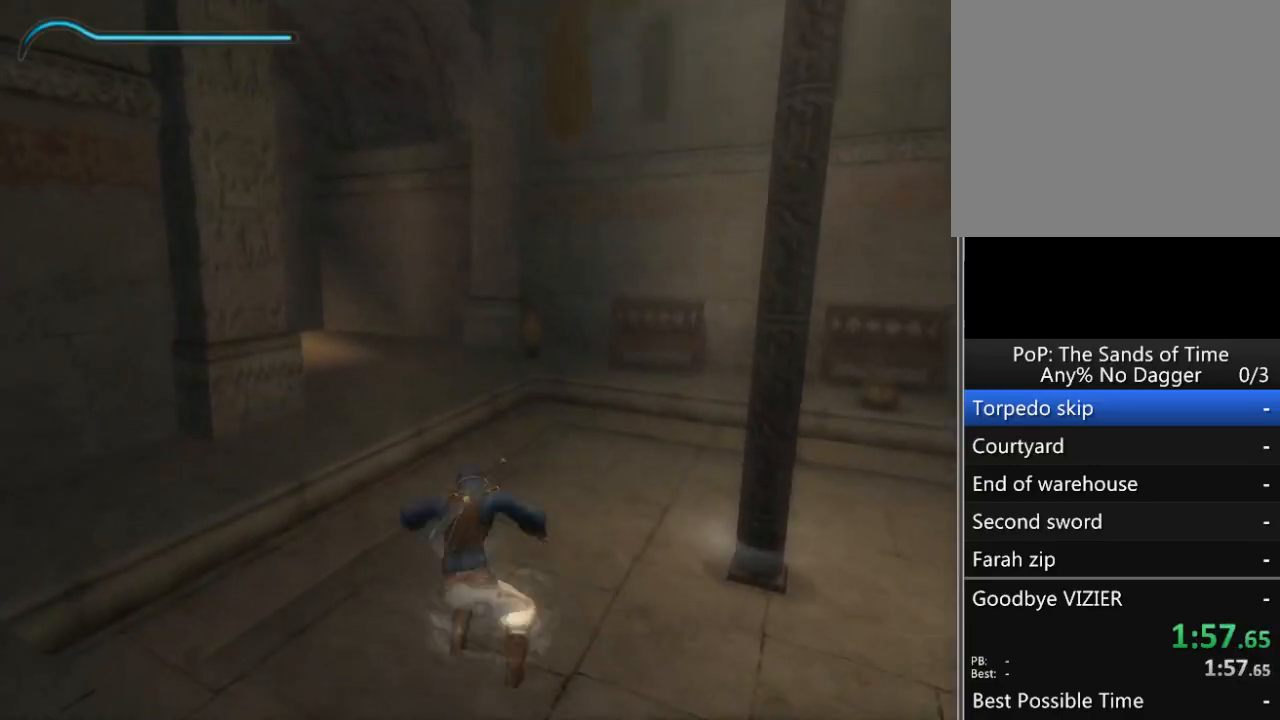
{"buttons": [], "left_stick": "up-left", "right_stick": "center", "events": [[33, "A", "up"], [67, "A", "down"], [167, "A", "up"], [233, "A", "down"], [333, "A", "up"], [400, "A", "down"], [450, "A", "up"]]}
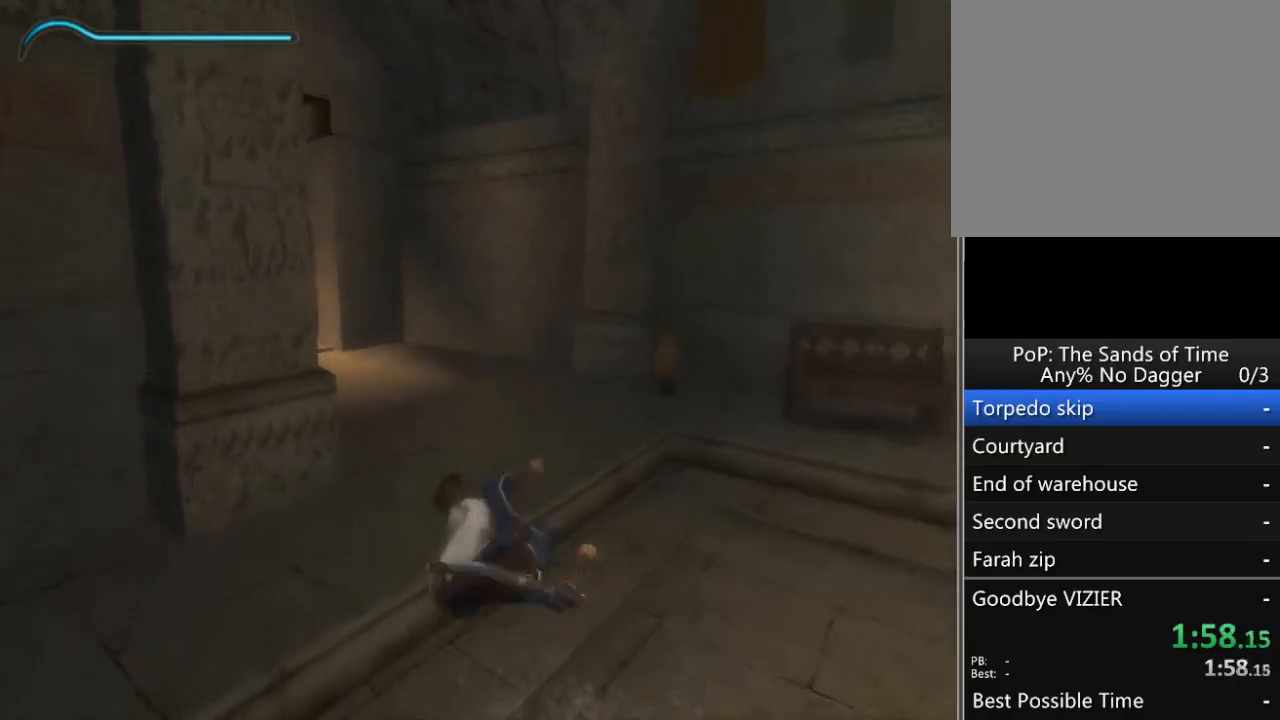
{"buttons": ["A"], "left_stick": "up-left", "right_stick": "center", "events": [[50, "A", "down"], [100, "A", "up"], [200, "A", "down"], [267, "A", "up"], [367, "A", "down"], [417, "A", "up"], [483, "A", "down"]]}
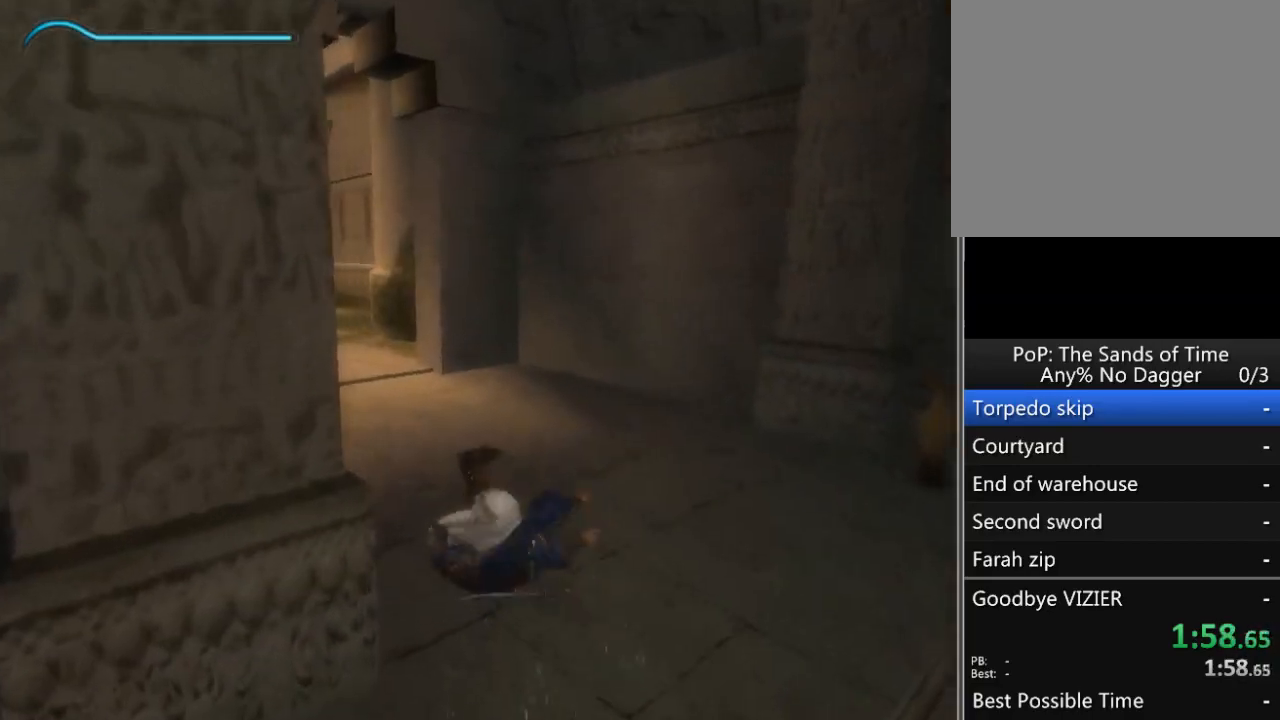
{"buttons": [], "left_stick": "up-left", "right_stick": "center", "events": [[67, "A", "up"], [133, "A", "down"], [200, "A", "up"], [300, "A", "down"], [350, "A", "up"], [433, "A", "down"], [483, "A", "up"]]}
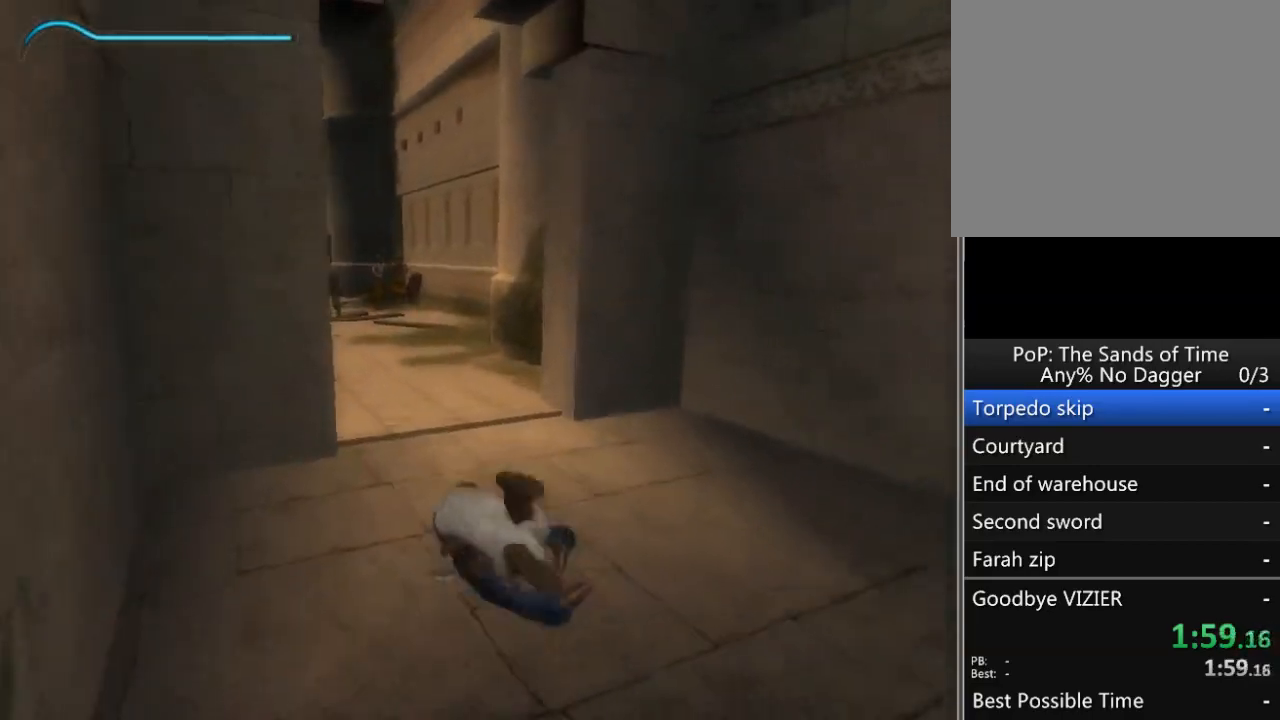
{"buttons": [], "left_stick": "up-left", "right_stick": "center", "events": [[83, "A", "down"], [133, "A", "up"], [233, "A", "down"], [300, "A", "up"], [350, "A", "down"], [417, "A", "up"]]}
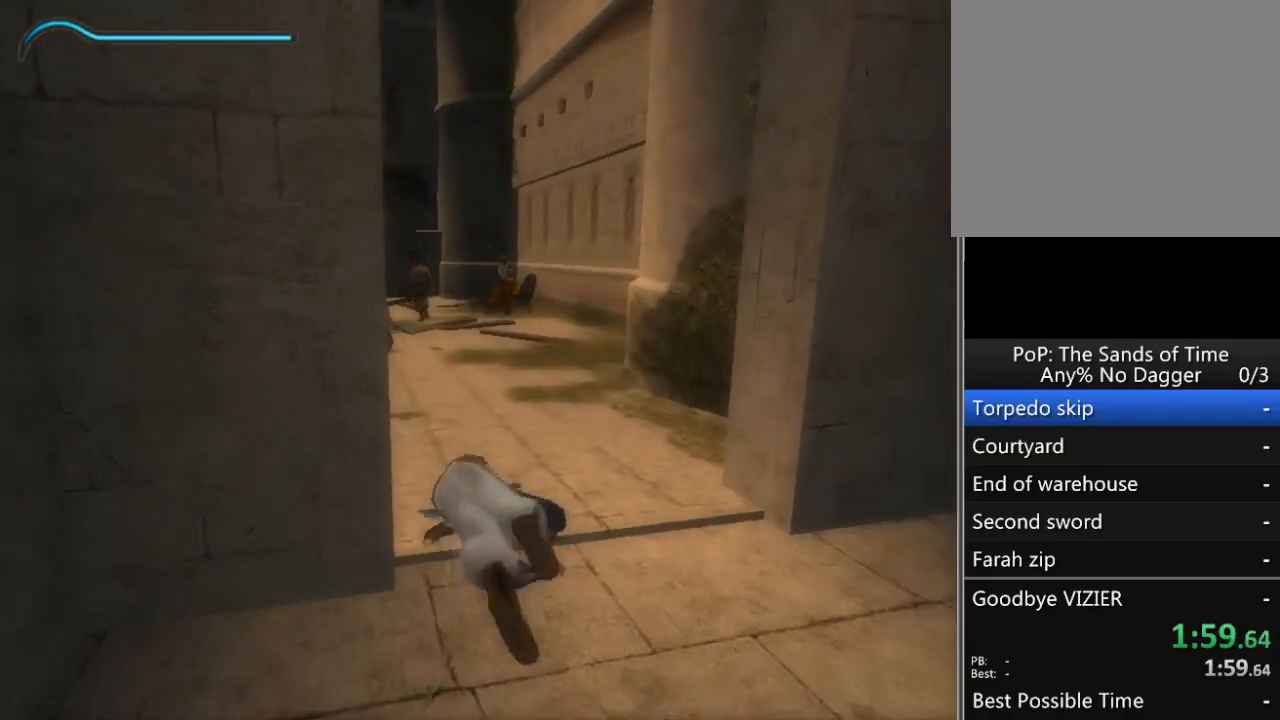
{"buttons": [], "left_stick": "up-left", "right_stick": "center", "events": []}
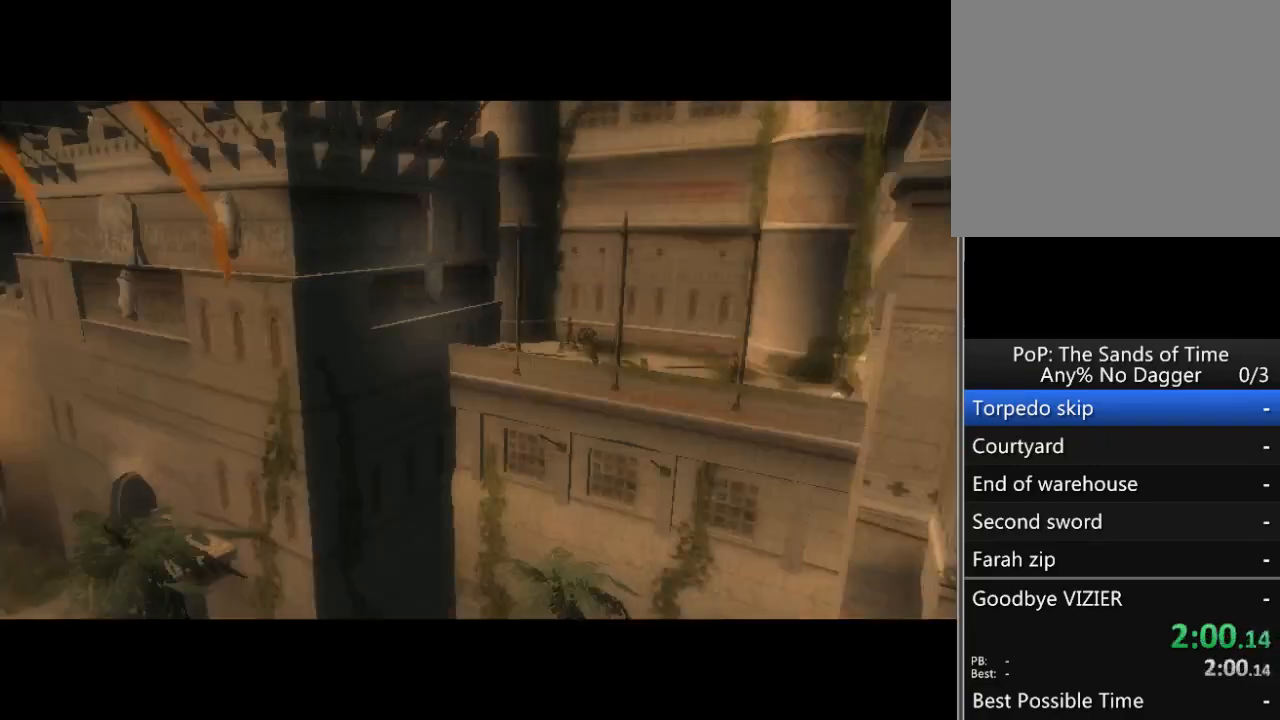
{"buttons": [], "left_stick": "center", "right_stick": "center", "events": [[50, "left_stick", "center"], [217, "left_stick", "down"], [283, "left_stick", "center"]]}
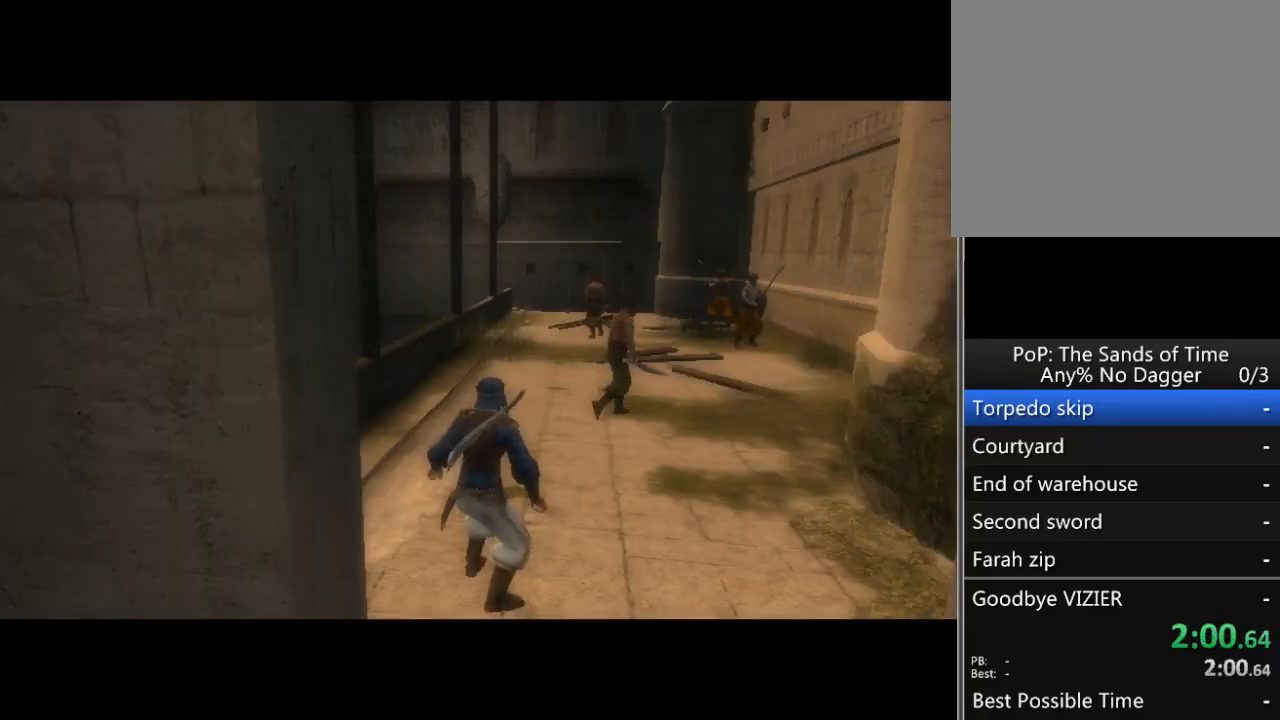
{"buttons": [], "left_stick": "down", "right_stick": "center", "events": [[133, "left_stick", "down"], [233, "left_stick", "center"], [467, "left_stick", "down"]]}
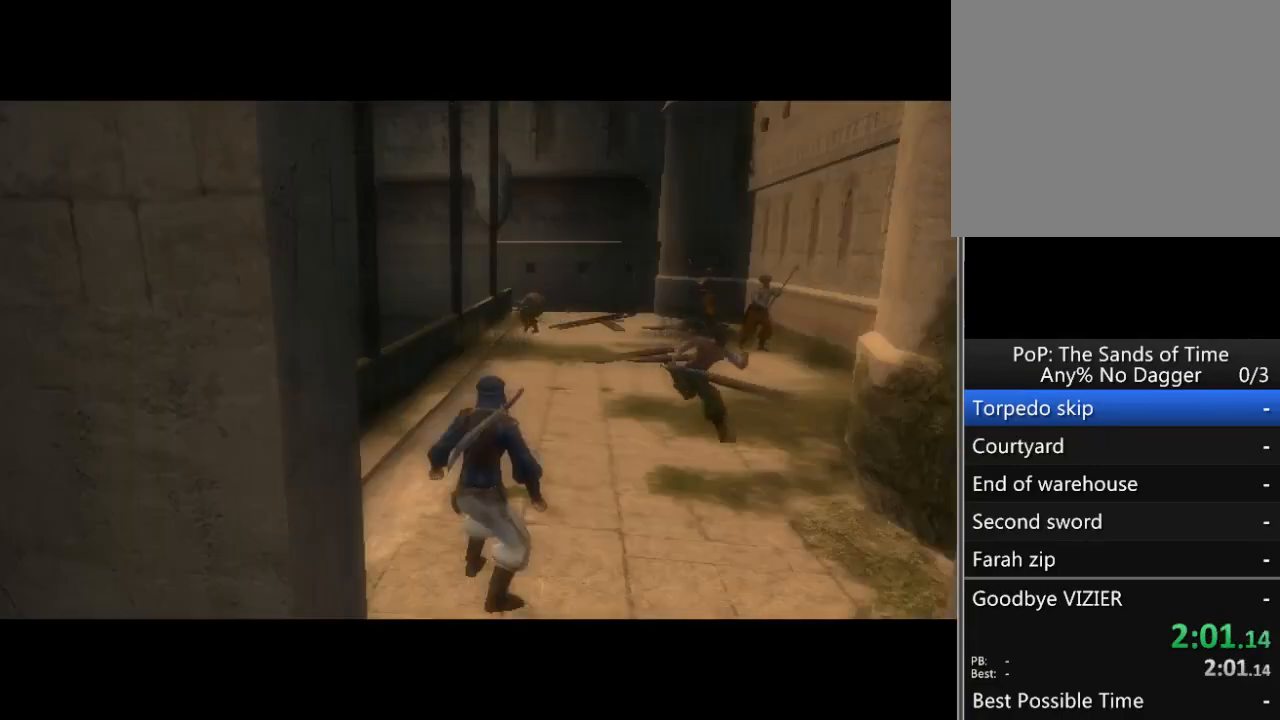
{"buttons": [], "left_stick": "center", "right_stick": "center", "events": [[67, "left_stick", "center"]]}